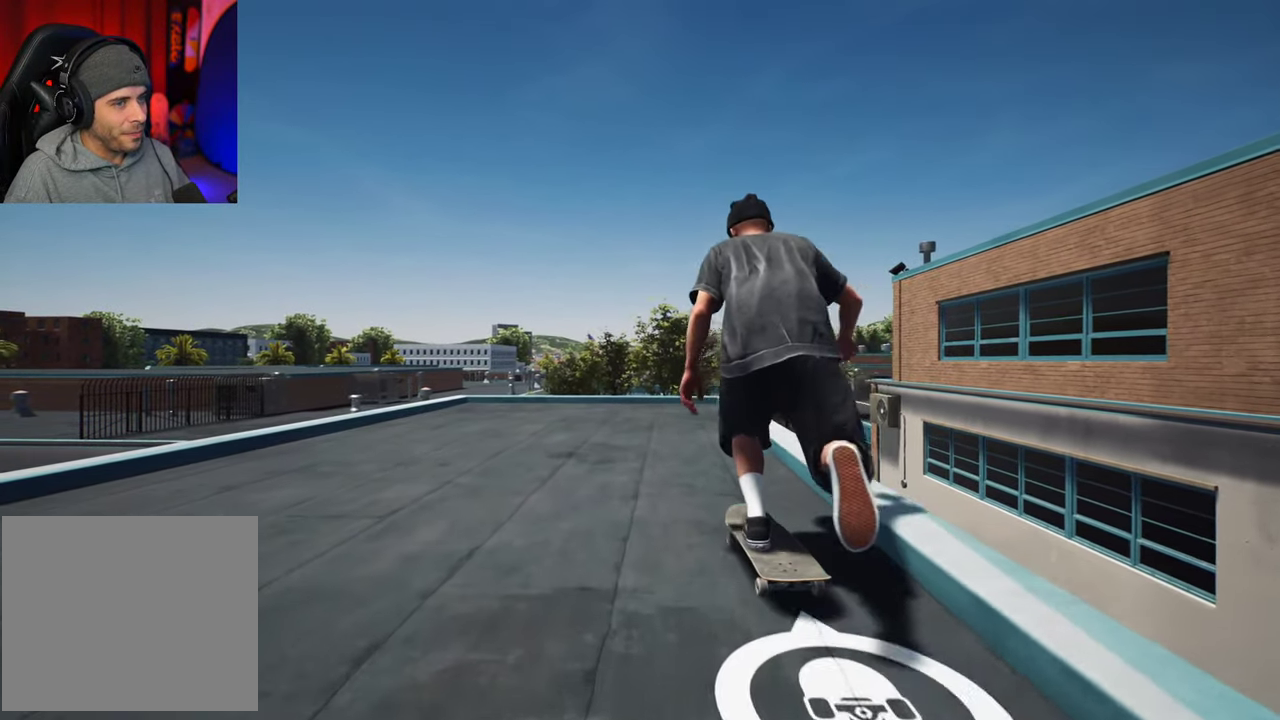
Gameplay with a controller (Xbox layout); each line is a JSON object with the inputs held at the frame after it (dt_ms = milliseconds from this image to that frame). "events" lists button and stick changes between this image and that frame as [ms after this image, input, new state], when the widget could be followed in between. This overlay highlights the sticks when they move; stick clicks (L3 R3) are not distinguishable. Not read: L3 R3.
{"dt_ms": 600, "buttons": [], "left_stick": "center", "right_stick": "center", "events": [[50, "A", "down"], [100, "A", "up"], [184, "A", "down"], [234, "L2", "down"], [284, "L2", "up"], [434, "A", "up"], [500, "A", "down"], [550, "A", "up"]]}
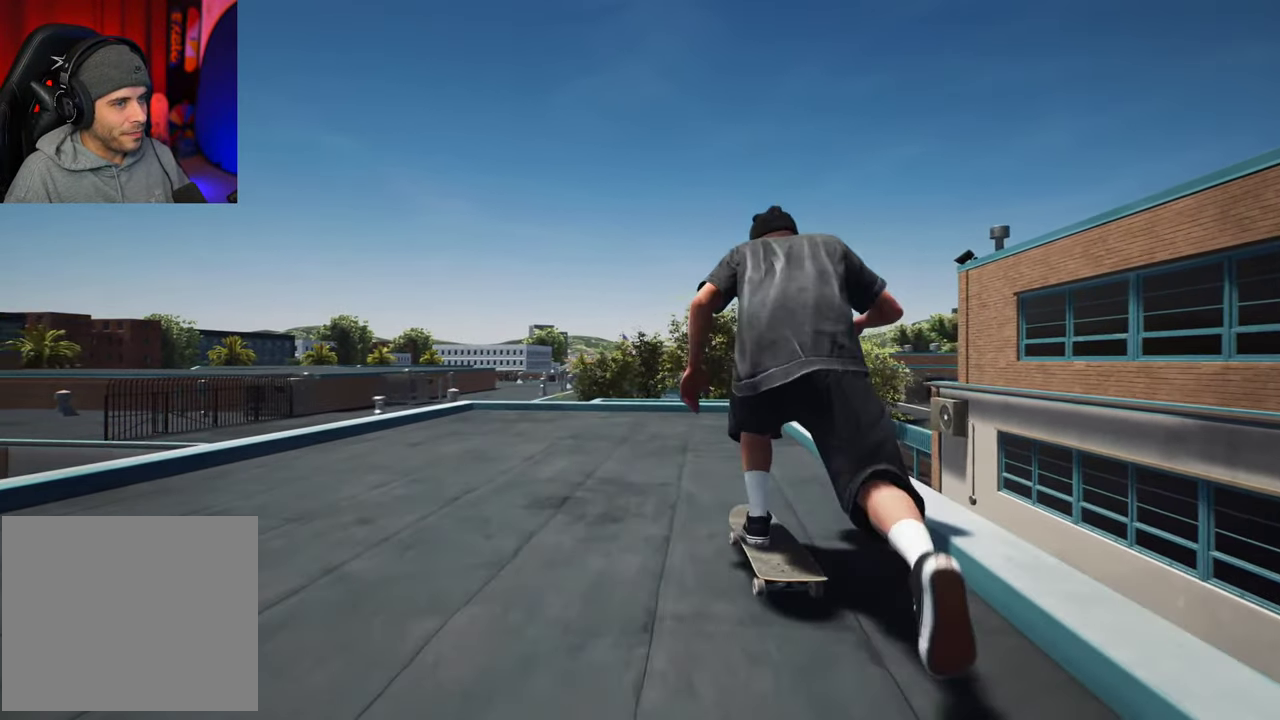
{"dt_ms": 500, "buttons": [], "left_stick": "center", "right_stick": "center", "events": []}
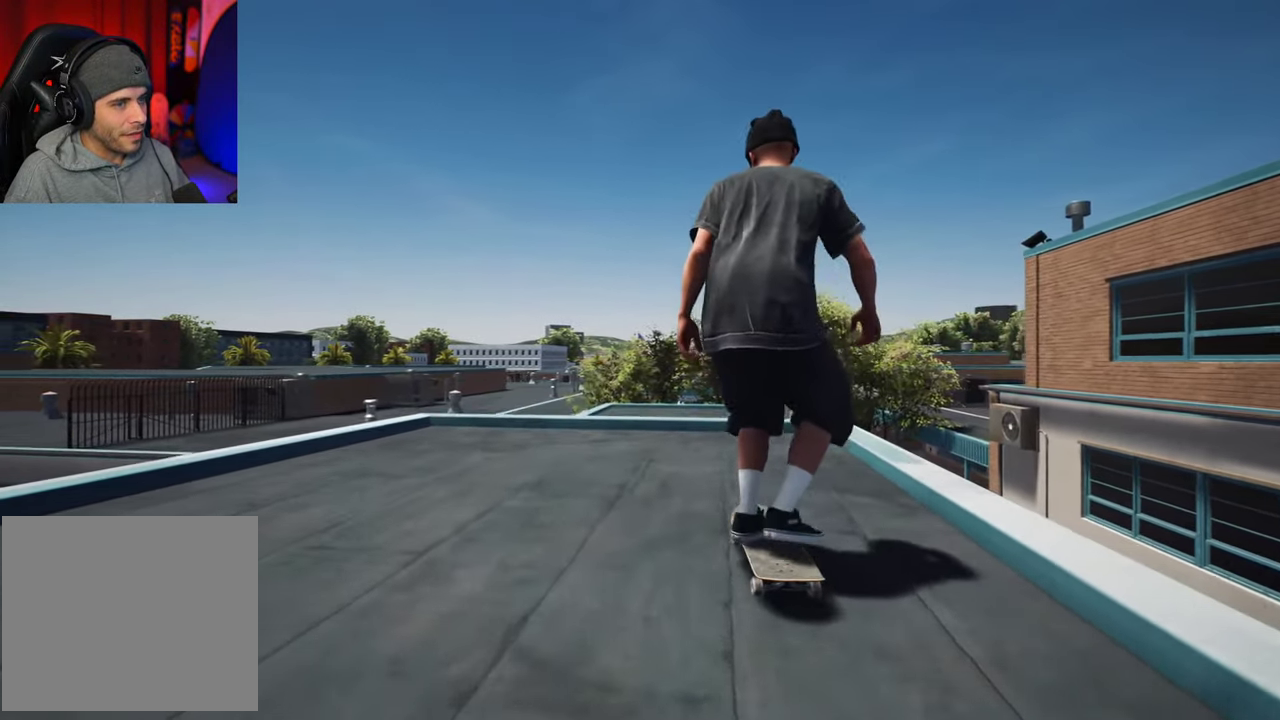
{"dt_ms": 500, "buttons": [], "left_stick": "center", "right_stick": "down", "events": [[117, "right_stick", "down"]]}
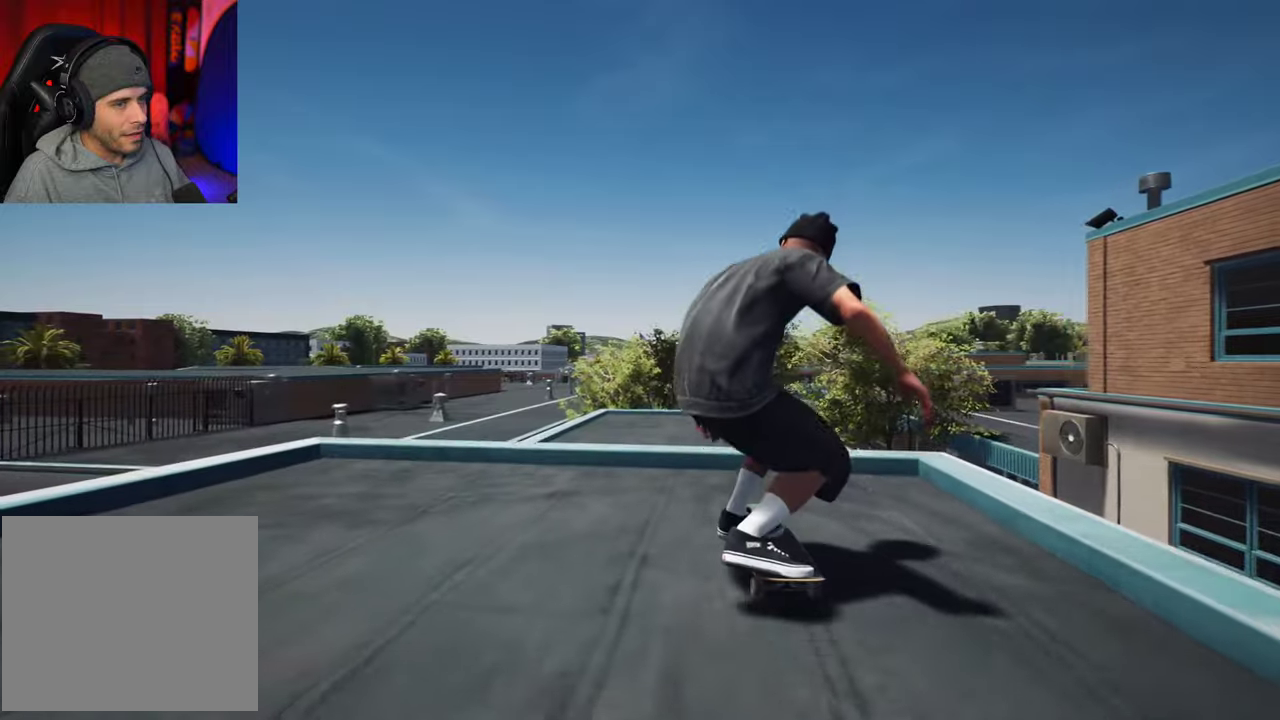
{"dt_ms": 400, "buttons": [], "left_stick": "center", "right_stick": "center", "events": [[34, "left_stick", "up"], [117, "right_stick", "center"], [200, "left_stick", "center"]]}
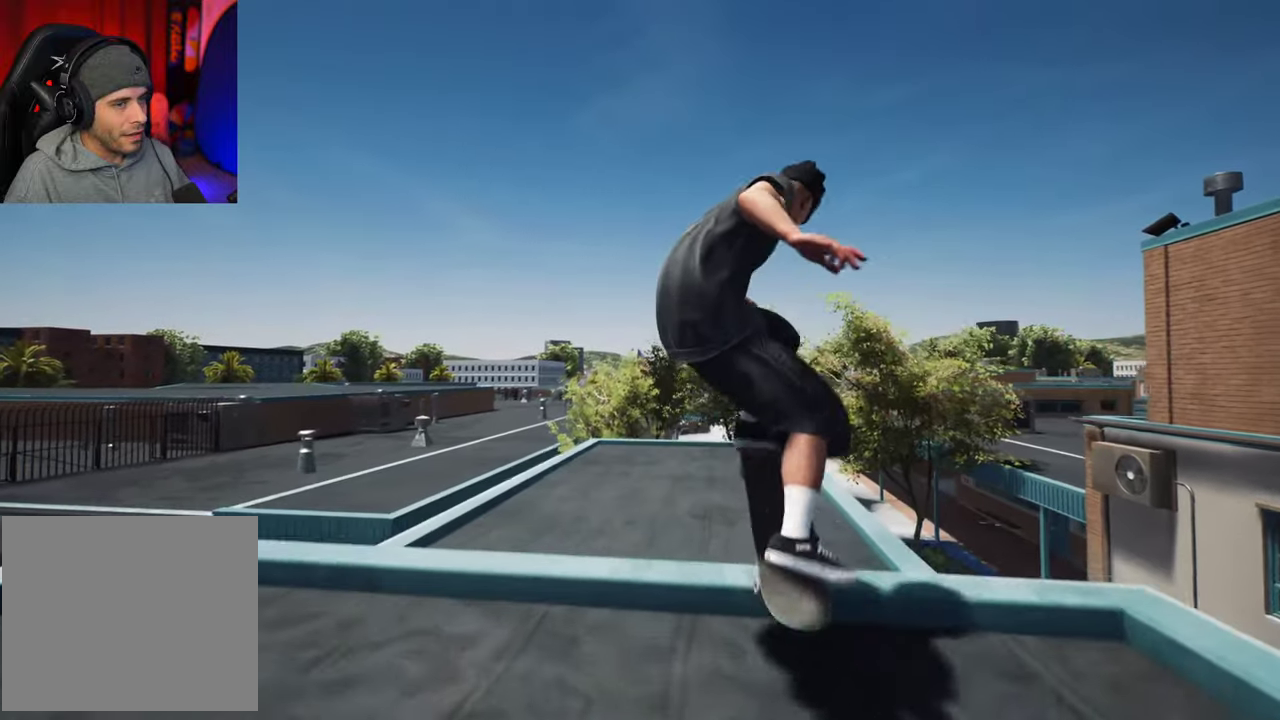
{"dt_ms": 700, "buttons": [], "left_stick": "center", "right_stick": "center"}
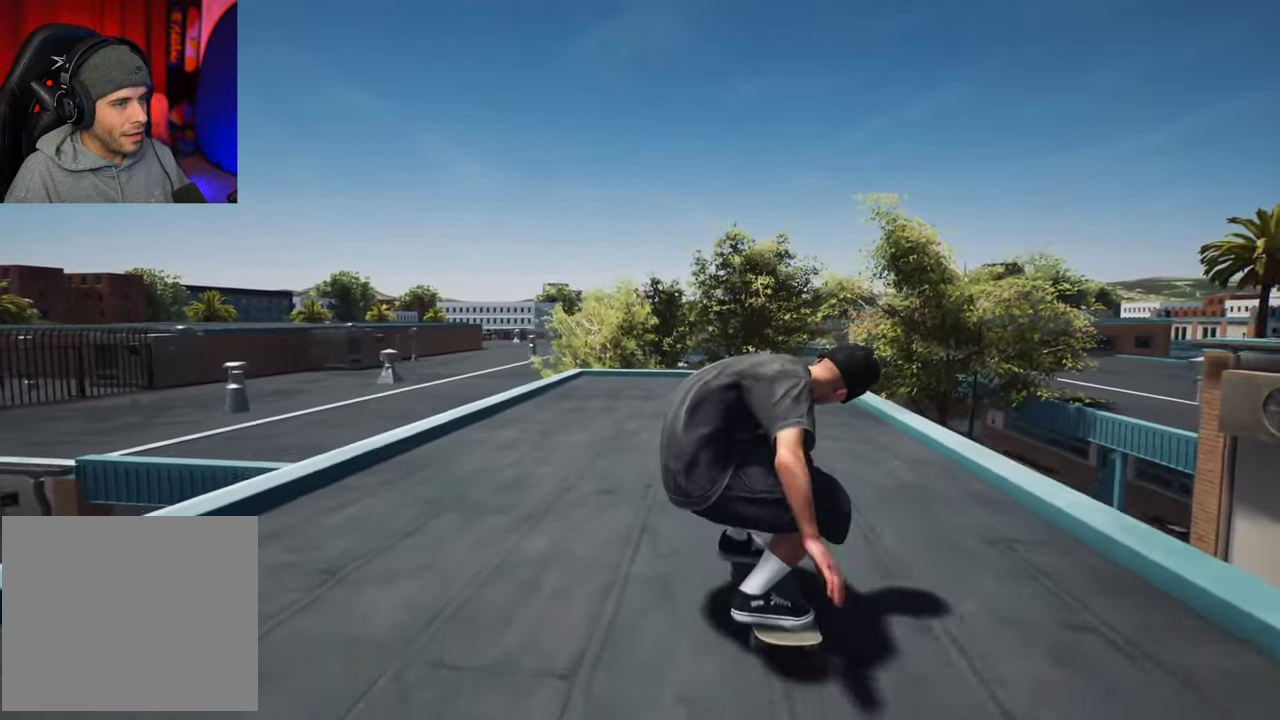
{"dt_ms": 400, "buttons": [], "left_stick": "center", "right_stick": "center", "events": [[17, "A", "down"], [67, "A", "up"], [150, "A", "down"], [150, "L2", "down"], [234, "L2", "up"], [400, "A", "up"]]}
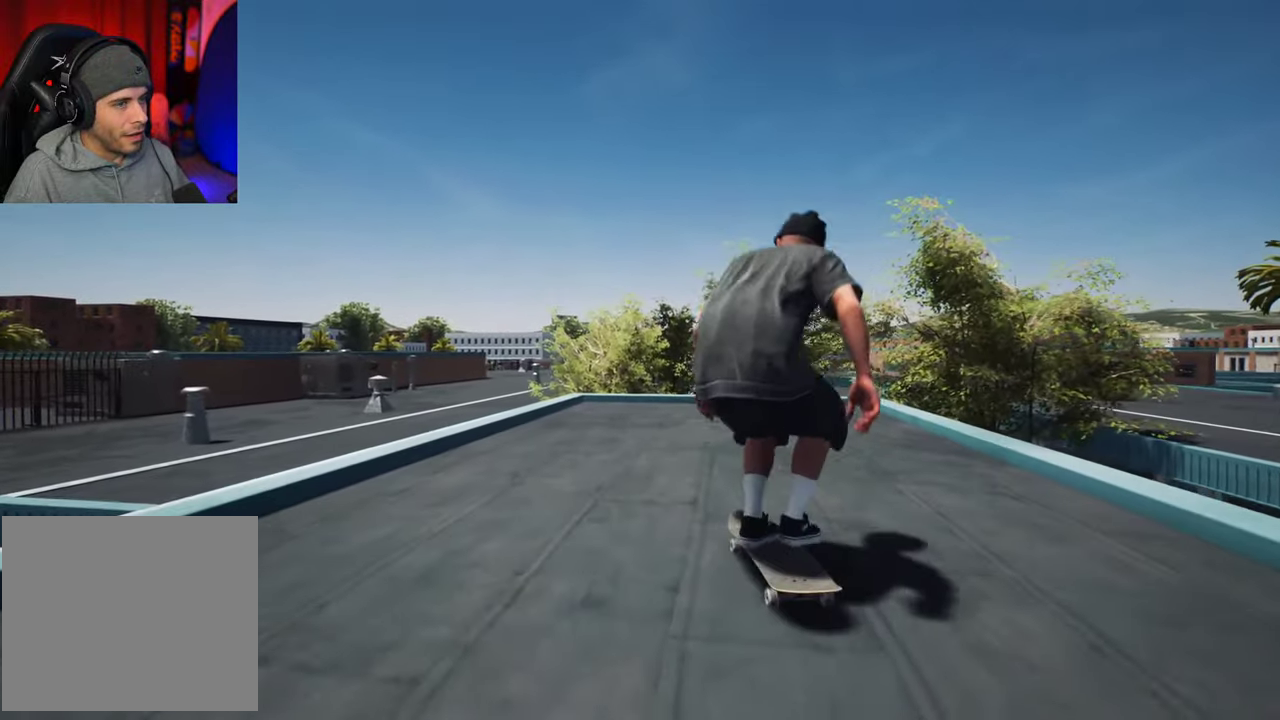
{"dt_ms": 300, "buttons": ["A"], "left_stick": "center", "right_stick": "center", "events": [[50, "A", "down"]]}
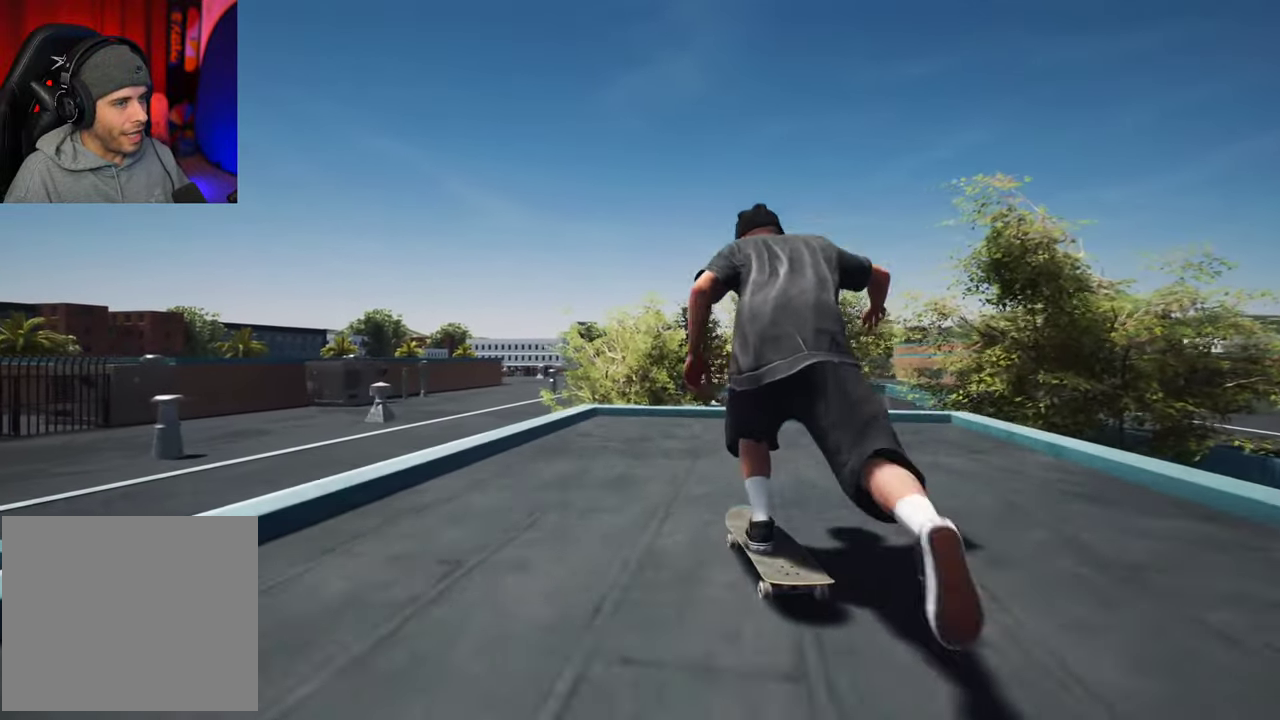
{"dt_ms": 700, "buttons": ["L2"], "left_stick": "up", "right_stick": "up"}
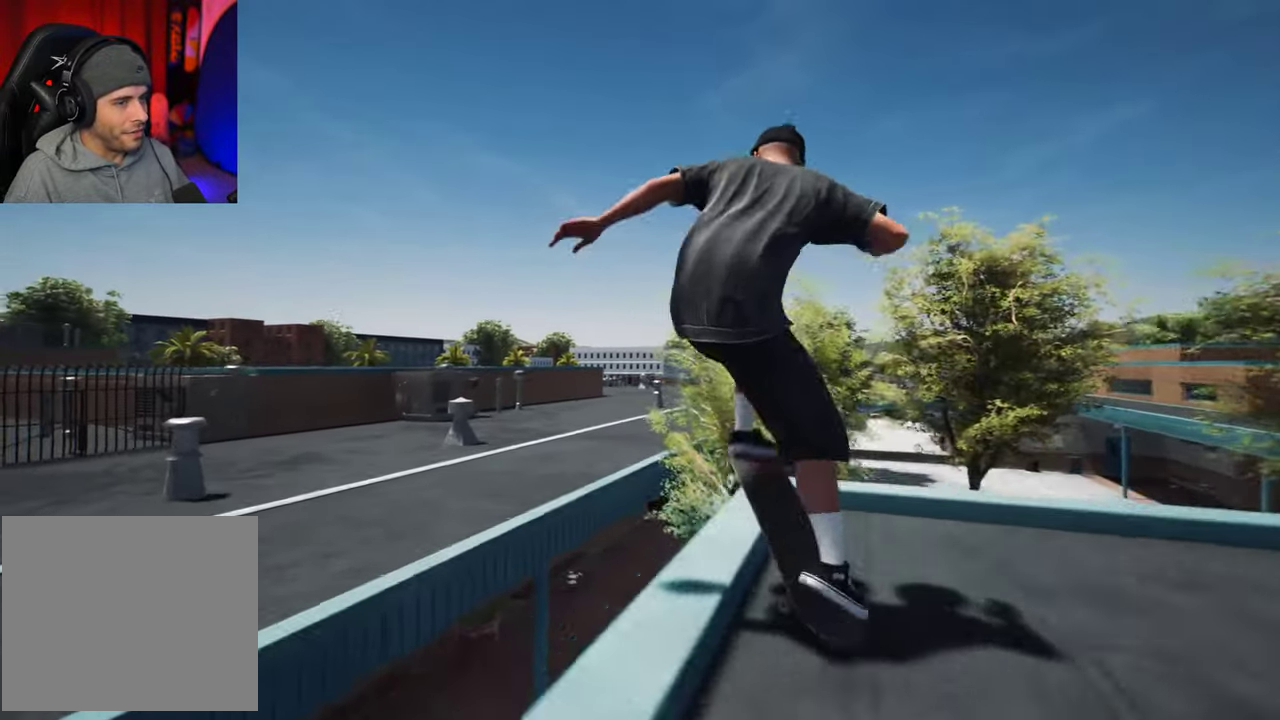
{"dt_ms": 600, "buttons": [], "left_stick": "up", "right_stick": "up", "events": [[50, "L2", "up"]]}